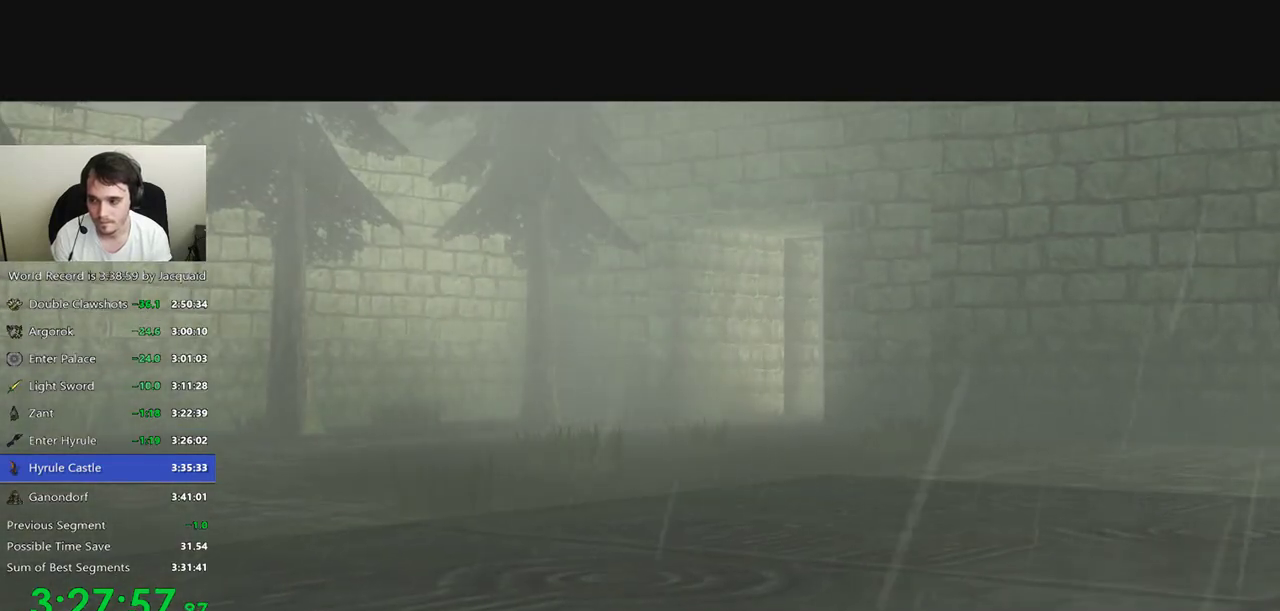
Gameplay with a controller (Xbox layout); each line is a JSON object with the inputs held at the frame after it (dt_ms = milliseconds from this image to that frame). "events" lists button and stick changes between this image and that frame as [ms after this image, input, new state], when the widget could be followed in between. Not read: L3 R3.
{"dt_ms": 500, "buttons": ["B", "L2", "DPAD_DOWN"], "left_stick": "down", "right_stick": "center", "events": [[33, "DPAD_DOWN", "down"], [133, "DPAD_DOWN", "up"], [233, "DPAD_DOWN", "down"], [267, "DPAD_DOWN", "up"], [367, "DPAD_DOWN", "down"], [400, "DPAD_DOWN", "up"], [500, "DPAD_DOWN", "down"]]}
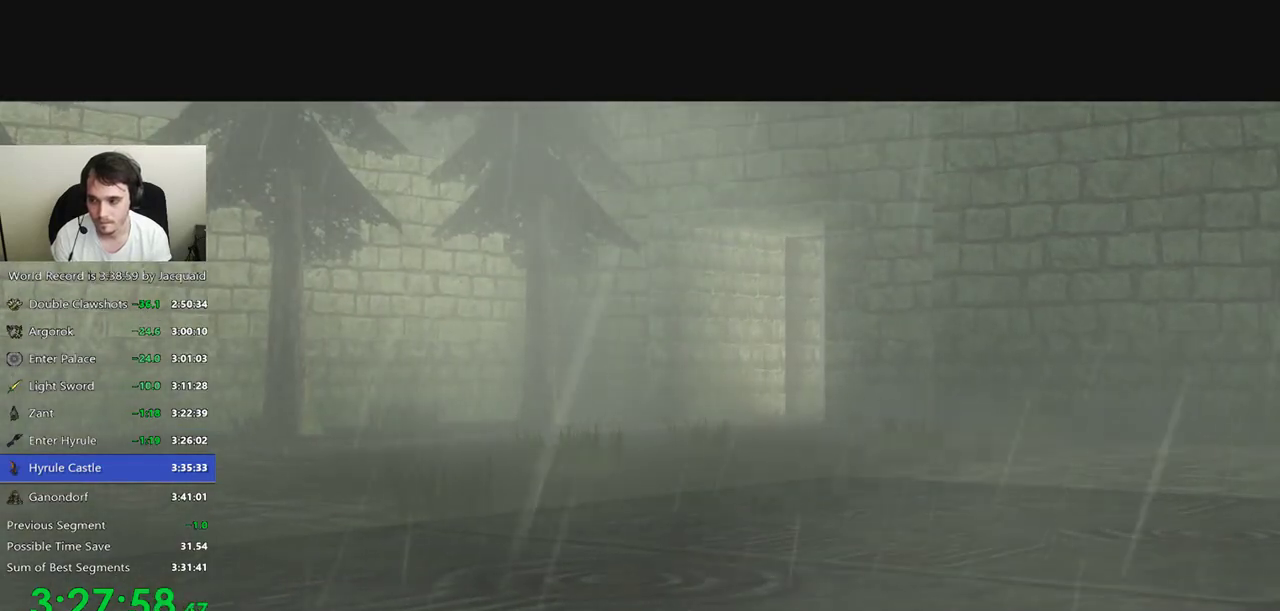
{"dt_ms": 500, "buttons": ["B", "L2"], "left_stick": "down", "right_stick": "center", "events": [[33, "DPAD_DOWN", "up"], [133, "DPAD_DOWN", "down"], [167, "DPAD_DOWN", "up"], [267, "DPAD_DOWN", "down"], [367, "DPAD_DOWN", "up"], [400, "DPAD_DOWN", "down"], [500, "DPAD_DOWN", "up"]]}
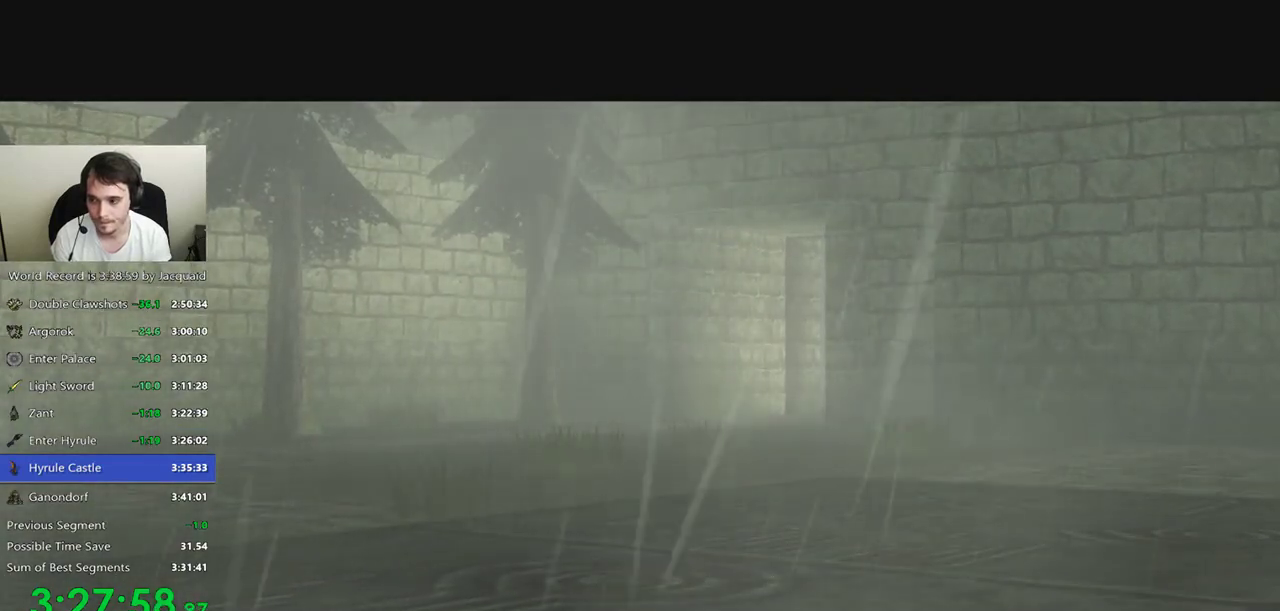
{"dt_ms": 500, "buttons": [], "left_stick": "center", "right_stick": "center", "events": [[33, "DPAD_DOWN", "down"], [133, "DPAD_DOWN", "up"], [200, "DPAD_DOWN", "down"], [267, "DPAD_DOWN", "up"], [300, "DPAD_DOWN", "down"], [367, "DPAD_DOWN", "up"], [467, "B", "up"], [467, "L2", "up"], [500, "left_stick", "center"]]}
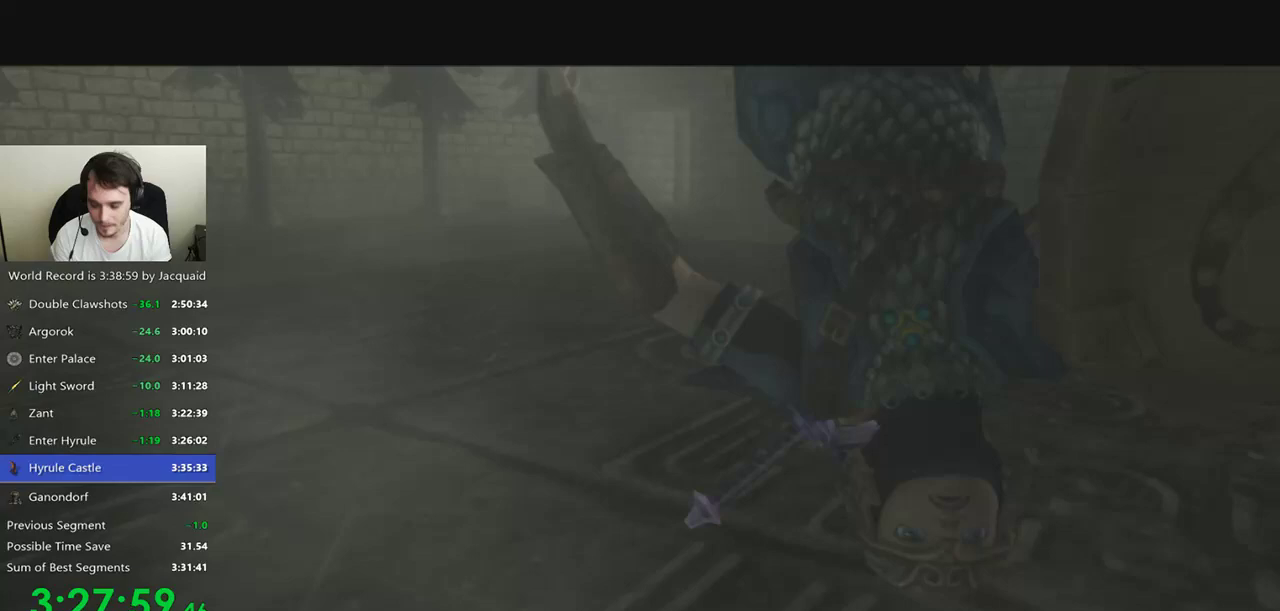
{"dt_ms": 500, "buttons": [], "left_stick": "center", "right_stick": "center", "events": []}
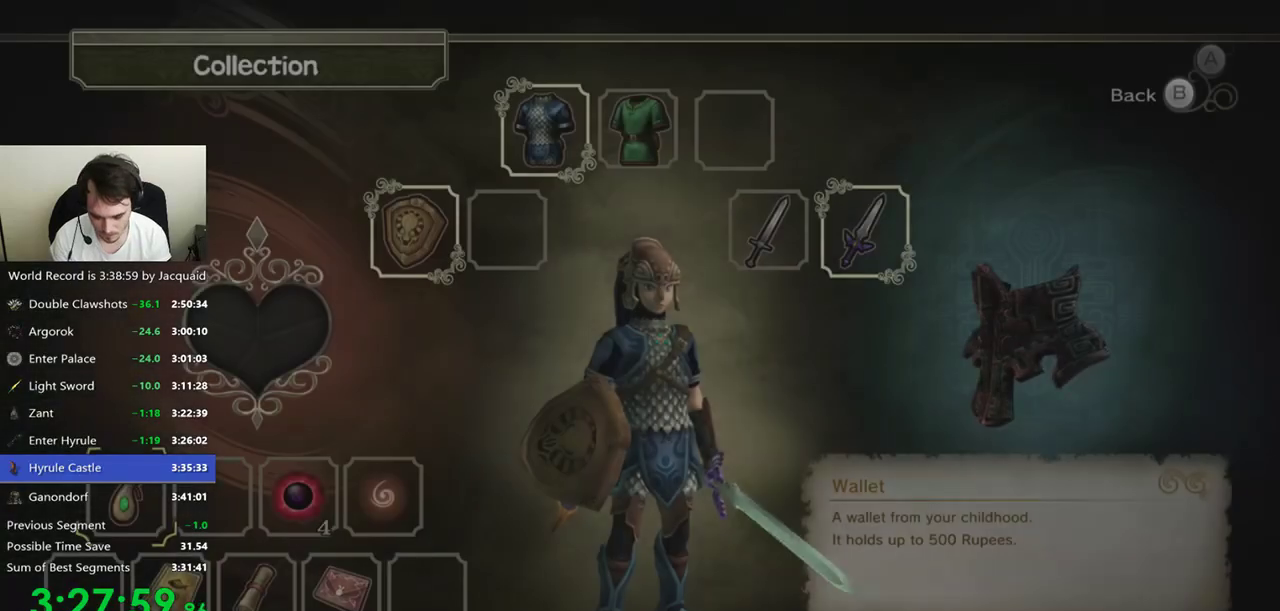
{"dt_ms": 1000, "buttons": [], "left_stick": "center", "right_stick": "center", "events": [[267, "B", "down"], [367, "B", "up"], [433, "B", "down"], [633, "B", "up"]]}
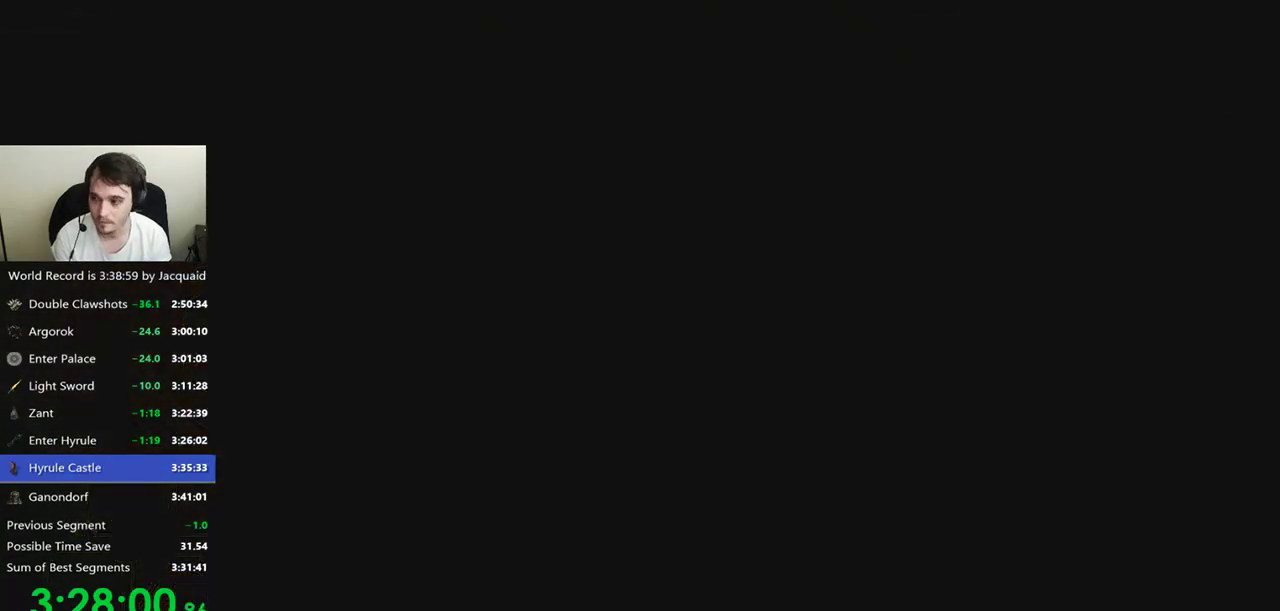
{"dt_ms": 500, "buttons": [], "left_stick": "center", "right_stick": "center", "events": [[300, "B", "down"], [367, "B", "up"], [433, "B", "down"], [500, "B", "up"]]}
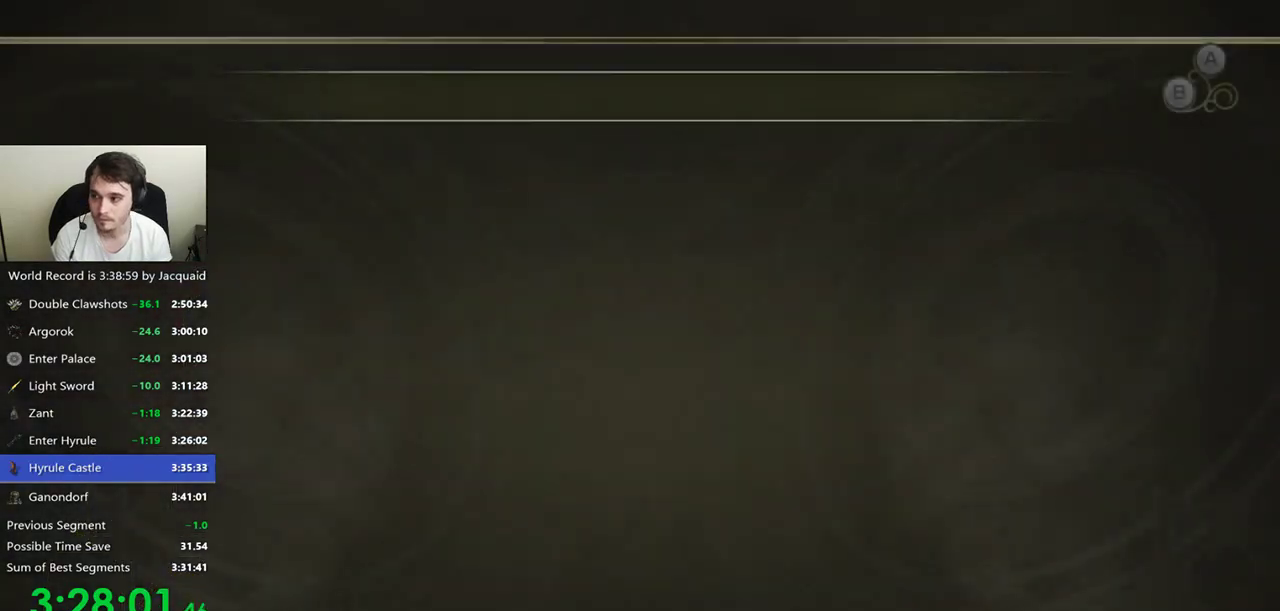
{"dt_ms": 500, "buttons": ["B"], "left_stick": "center", "right_stick": "center", "events": [[67, "B", "down"], [133, "B", "up"], [333, "B", "down"]]}
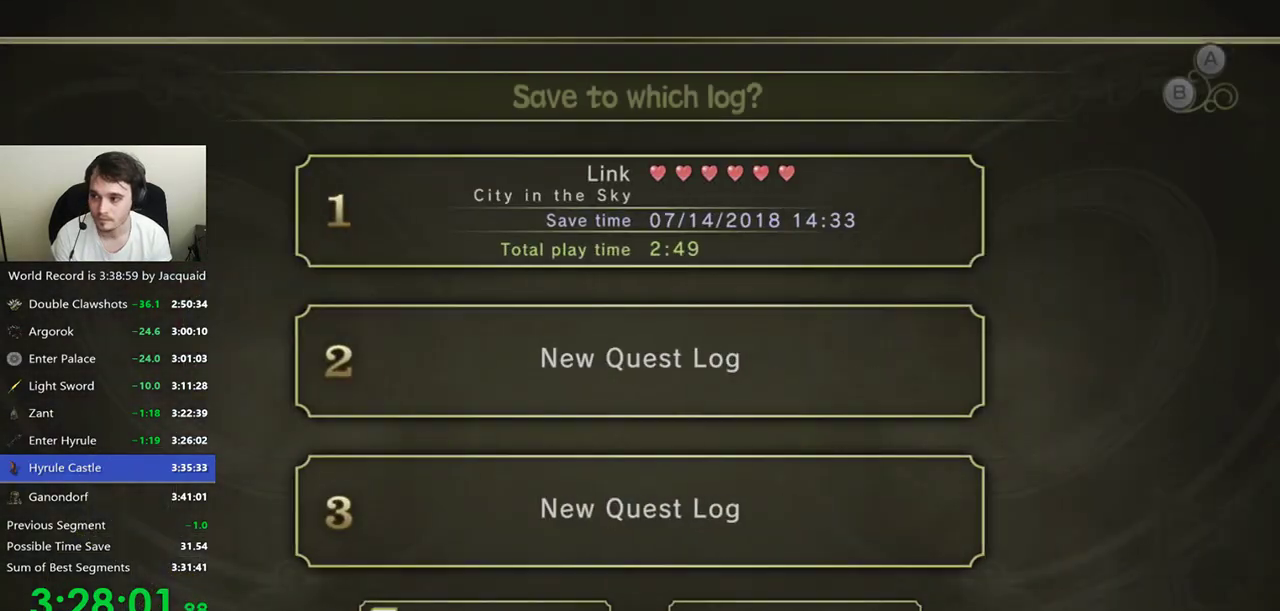
{"dt_ms": 500, "buttons": [], "left_stick": "left", "right_stick": "center", "events": [[200, "B", "up"], [333, "left_stick", "left"]]}
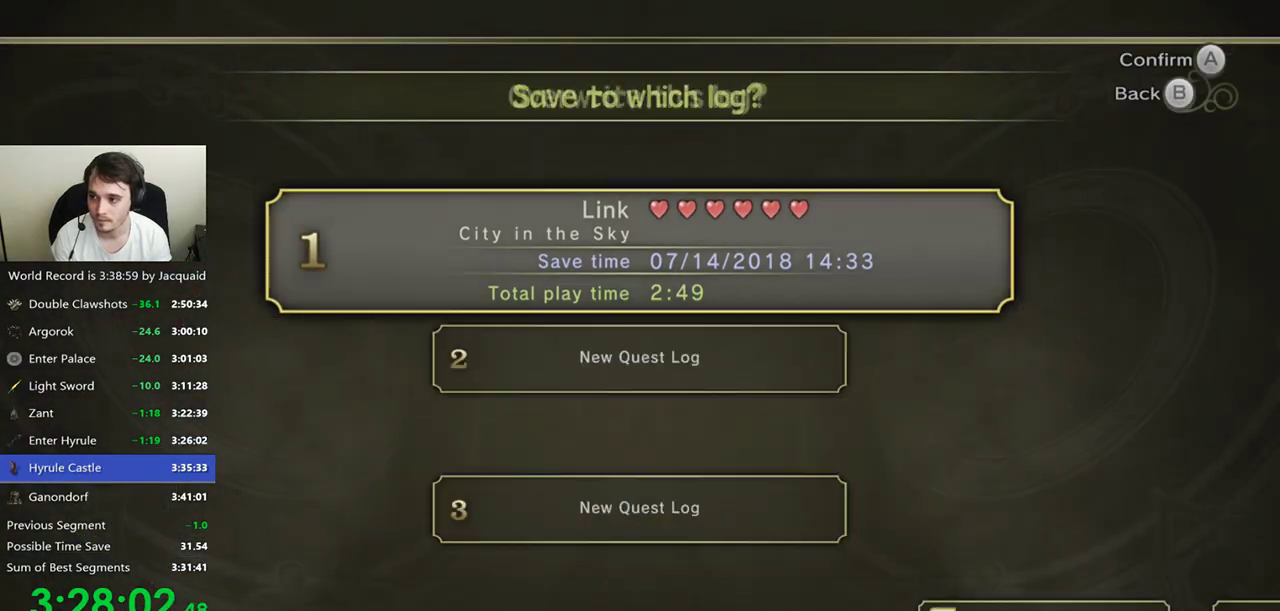
{"dt_ms": 500, "buttons": [], "left_stick": "center", "right_stick": "center", "events": [[133, "left_stick", "center"], [200, "B", "down"], [300, "B", "up"]]}
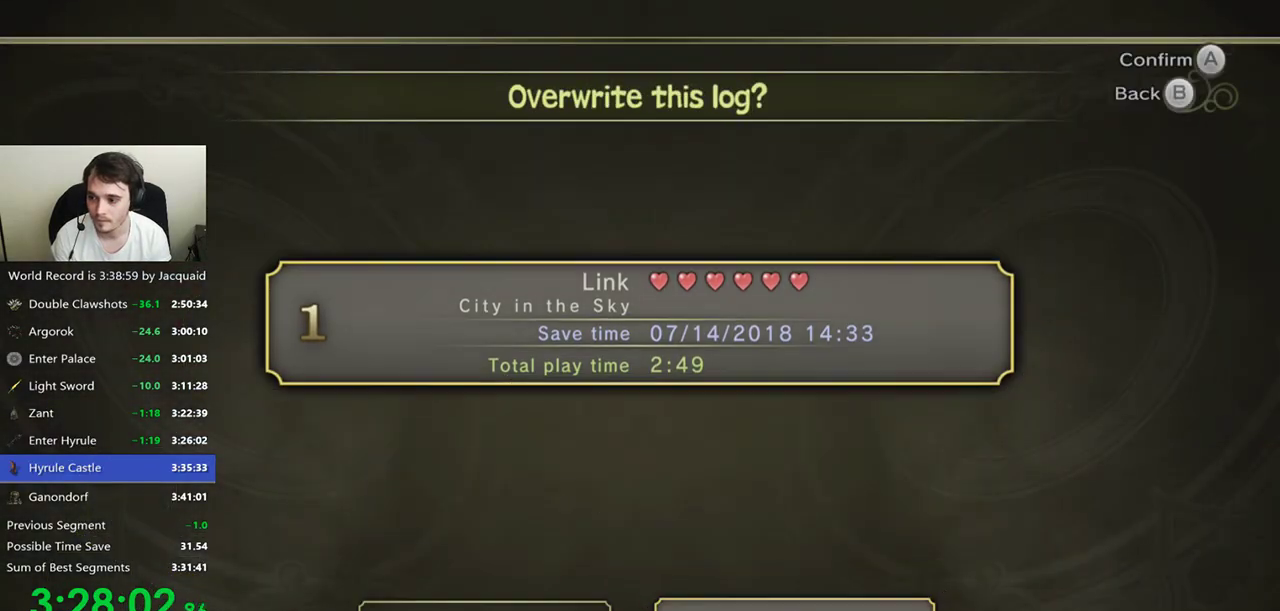
{"dt_ms": 500, "buttons": [], "left_stick": "center", "right_stick": "center", "events": [[200, "B", "down"], [300, "B", "up"], [333, "left_stick", "left"], [467, "left_stick", "center"]]}
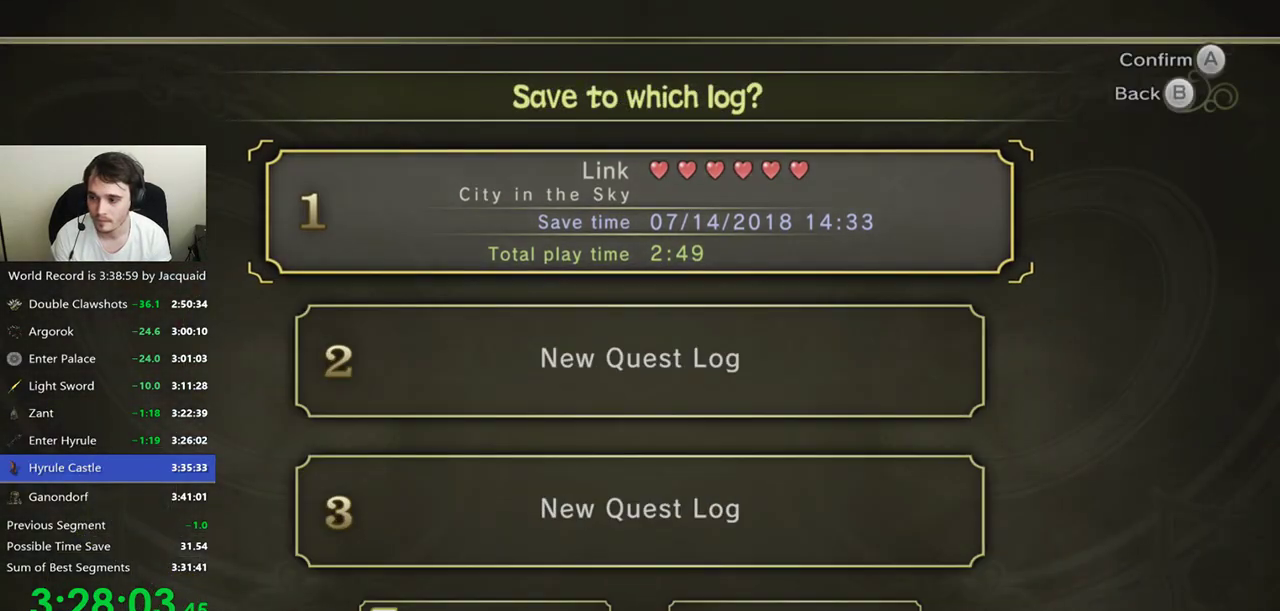
{"dt_ms": 500, "buttons": [], "left_stick": "center", "right_stick": "center", "events": [[33, "left_stick", "left"], [200, "left_stick", "center"], [267, "B", "down"], [333, "B", "up"]]}
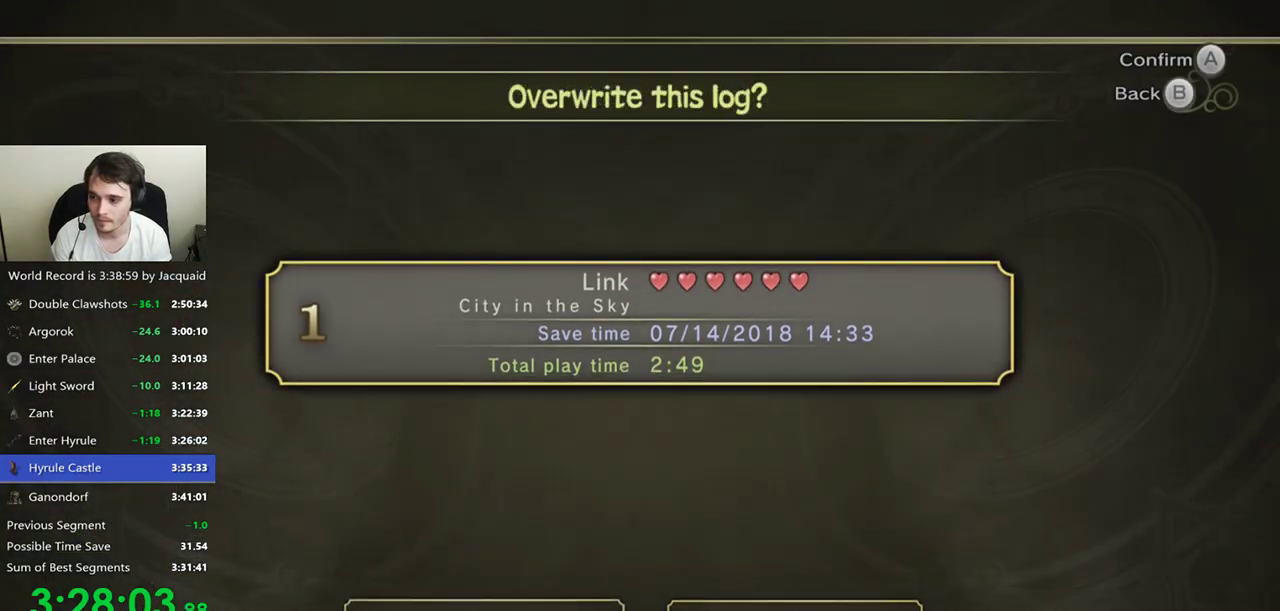
{"dt_ms": 500, "buttons": [], "left_stick": "center", "right_stick": "center", "events": []}
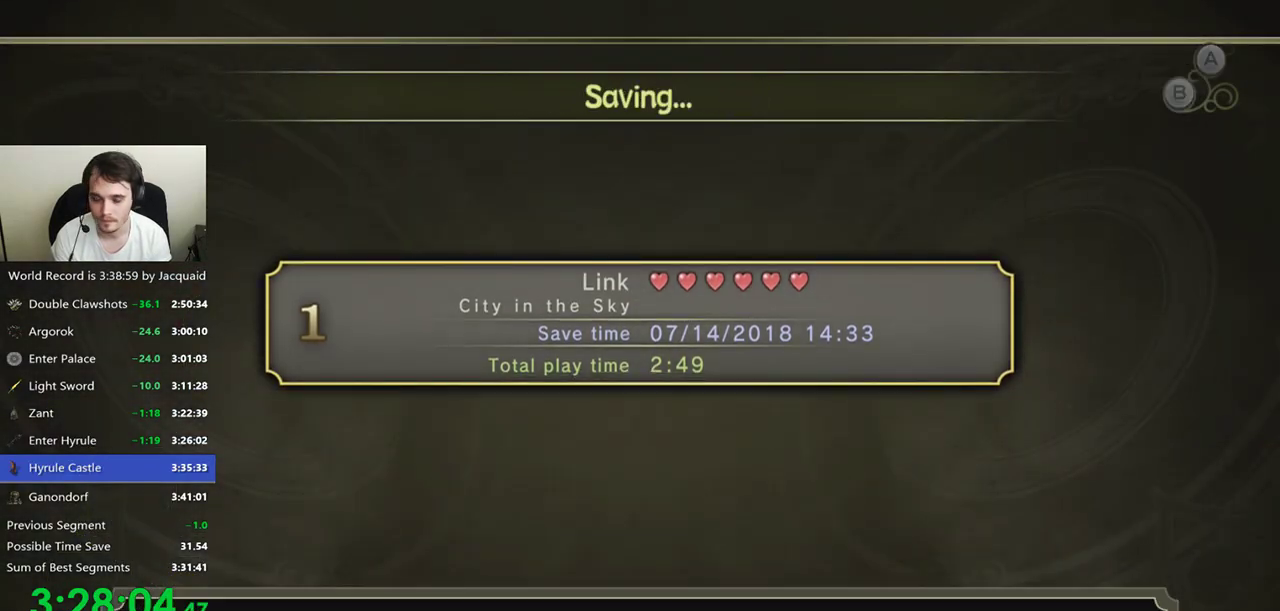
{"dt_ms": 500, "buttons": [], "left_stick": "center", "right_stick": "center", "events": [[233, "left_stick", "right"], [300, "left_stick", "center"]]}
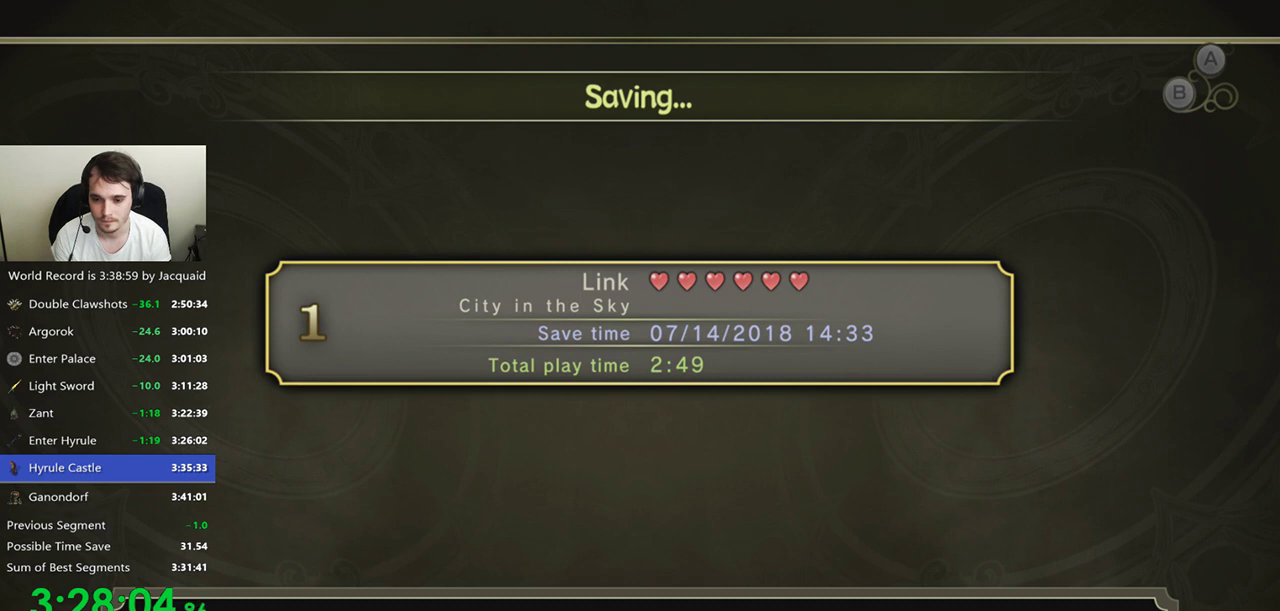
{"dt_ms": 500, "buttons": [], "left_stick": "center", "right_stick": "center", "events": [[233, "left_stick", "right"], [500, "left_stick", "center"]]}
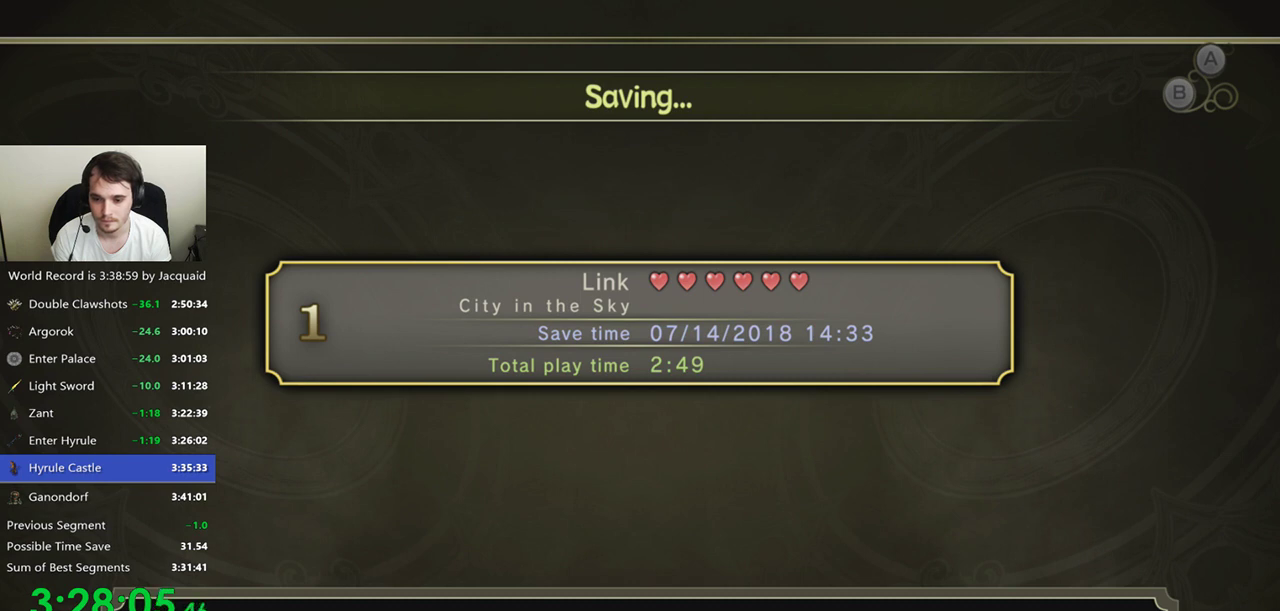
{"dt_ms": 500, "buttons": [], "left_stick": "center", "right_stick": "center", "events": []}
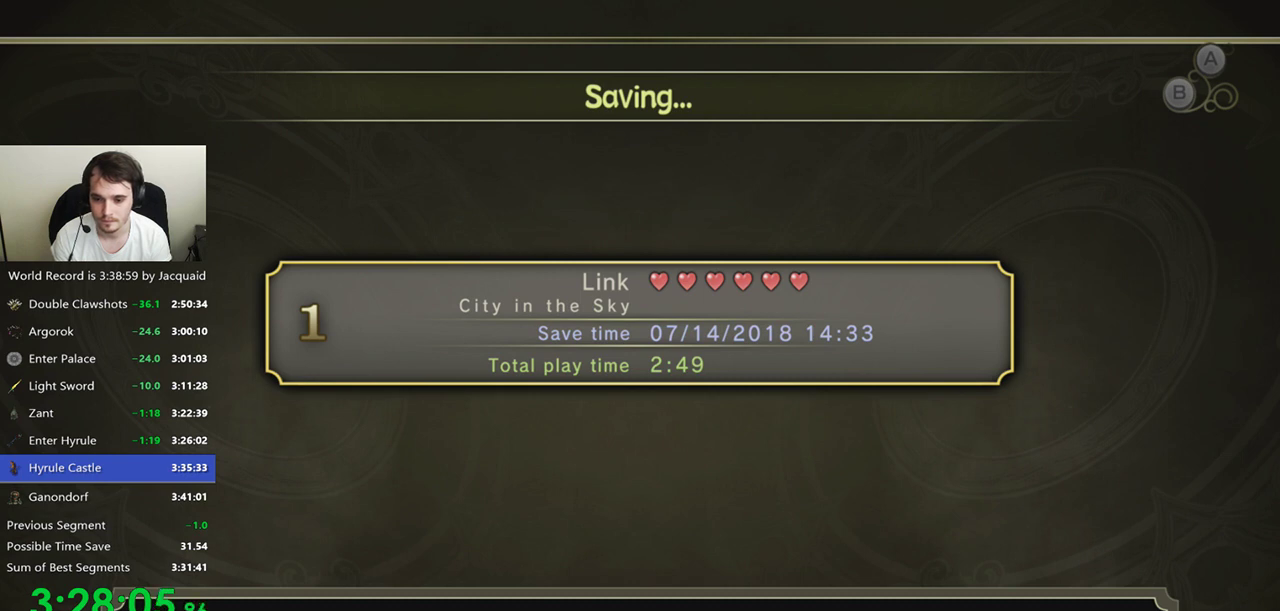
{"dt_ms": 500, "buttons": [], "left_stick": "center", "right_stick": "center", "events": []}
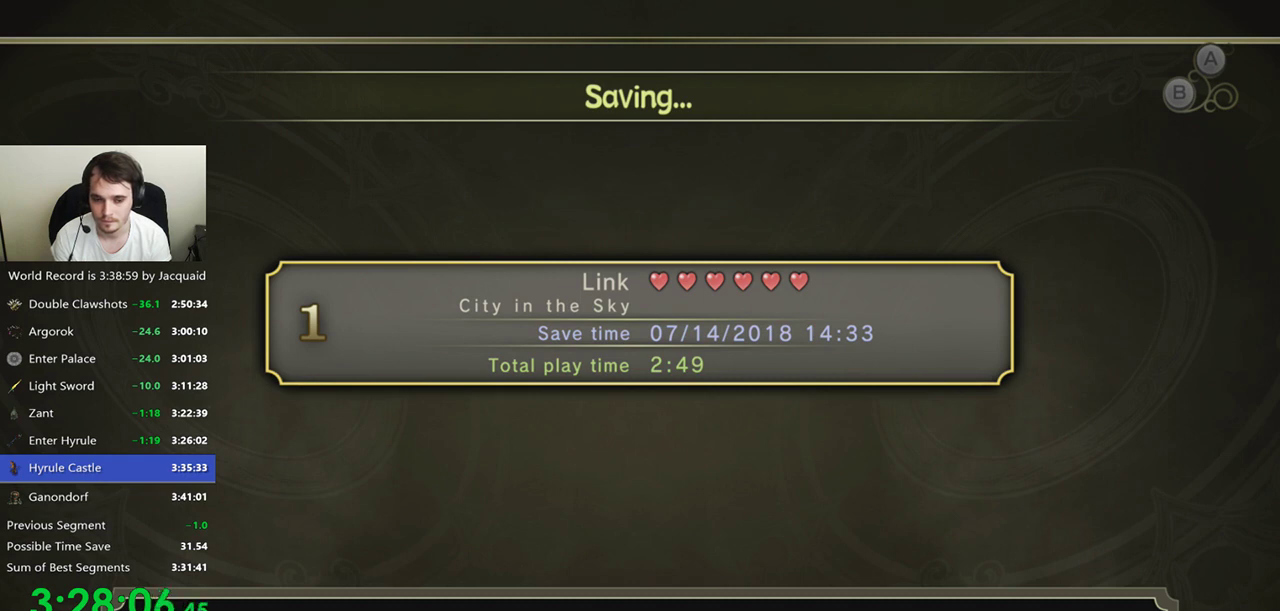
{"dt_ms": 500, "buttons": [], "left_stick": "right", "right_stick": "center", "events": [[200, "left_stick", "right"], [333, "left_stick", "center"], [400, "left_stick", "right"]]}
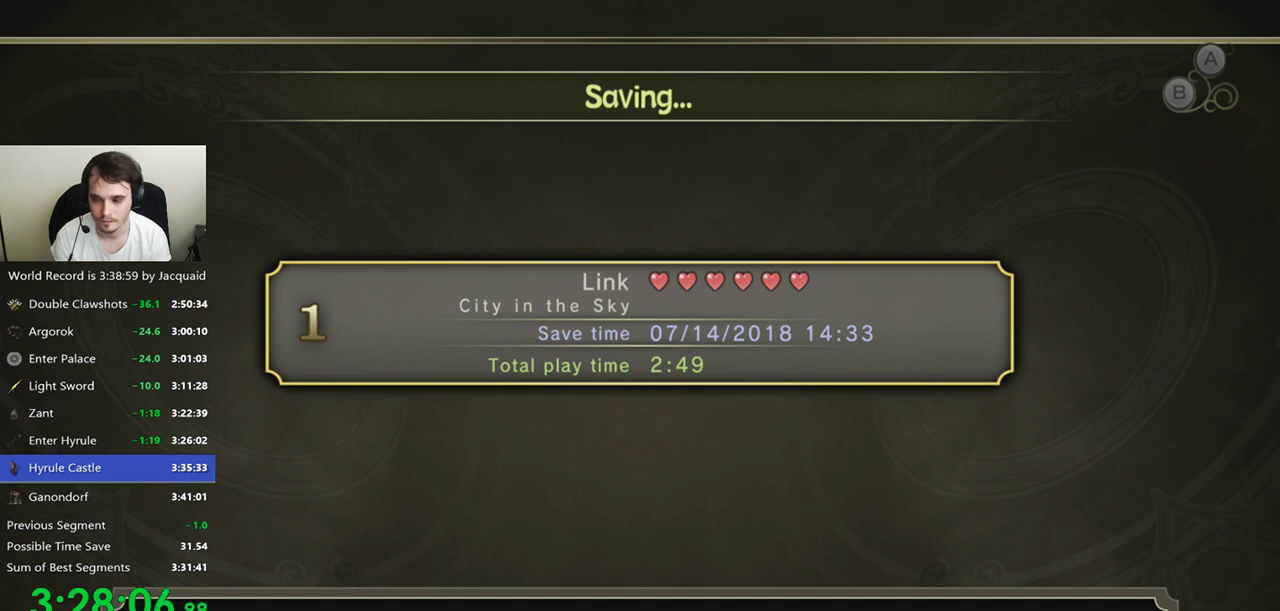
{"dt_ms": 500, "buttons": [], "left_stick": "center", "right_stick": "center", "events": [[33, "left_stick", "center"], [133, "left_stick", "right"], [267, "left_stick", "center"], [367, "left_stick", "up-right"], [433, "left_stick", "center"]]}
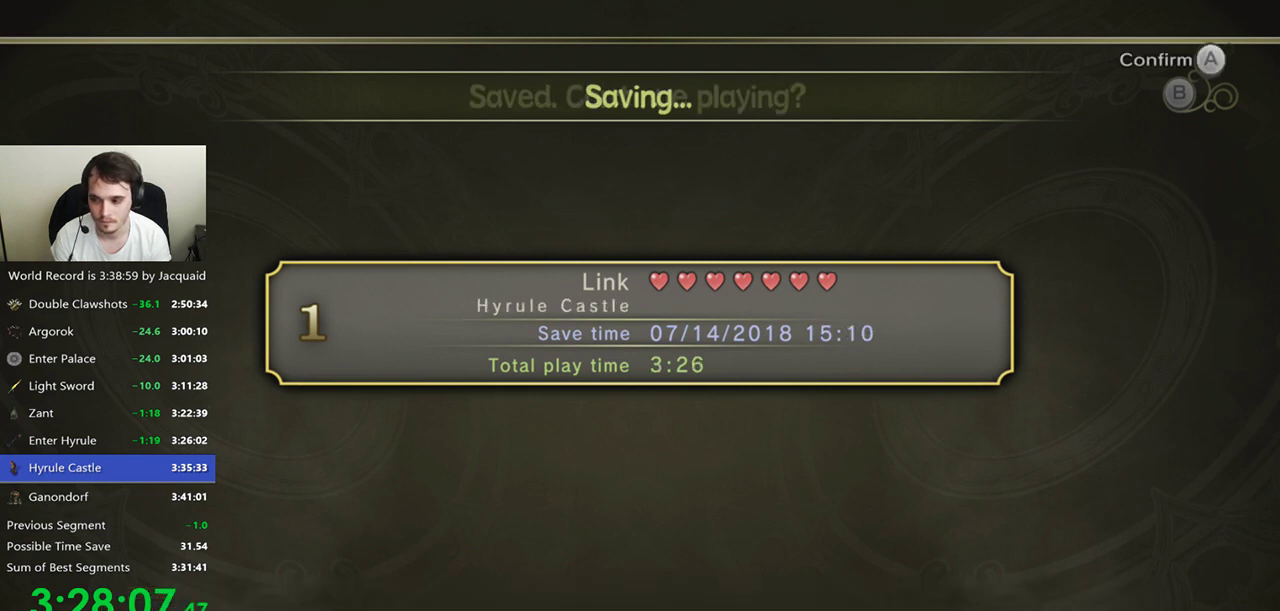
{"dt_ms": 500, "buttons": [], "left_stick": "center", "right_stick": "center", "events": [[100, "left_stick", "right"], [167, "left_stick", "center"]]}
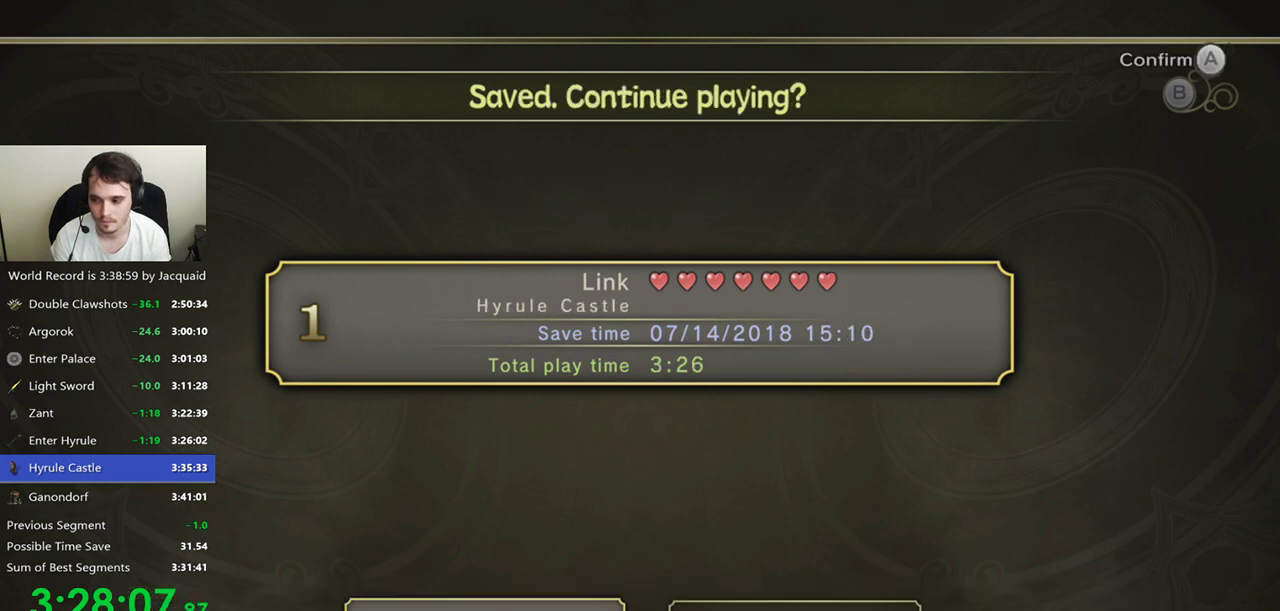
{"dt_ms": 500, "buttons": ["R2"], "left_stick": "center", "right_stick": "center", "events": [[67, "left_stick", "right"], [500, "R2", "down"], [500, "left_stick", "center"]]}
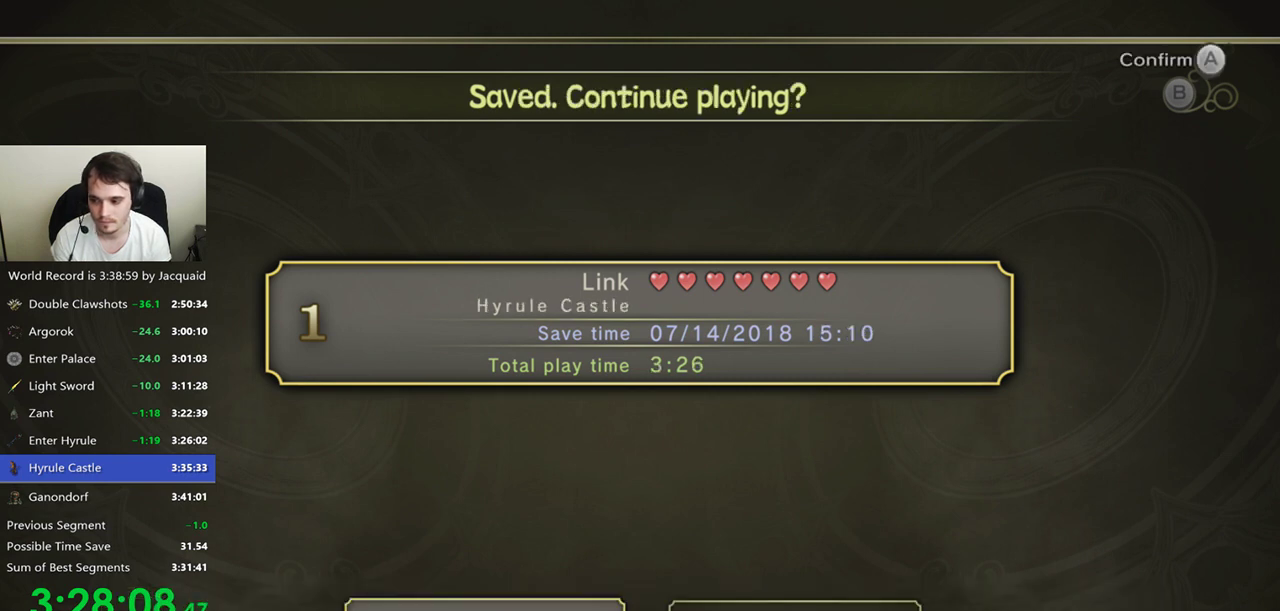
{"dt_ms": 500, "buttons": [], "left_stick": "center", "right_stick": "center", "events": [[67, "R2", "up"], [167, "B", "down"], [167, "R2", "down"], [233, "B", "up"], [233, "R2", "up"], [300, "B", "down"], [300, "R2", "down"], [367, "B", "up"], [367, "R2", "up"]]}